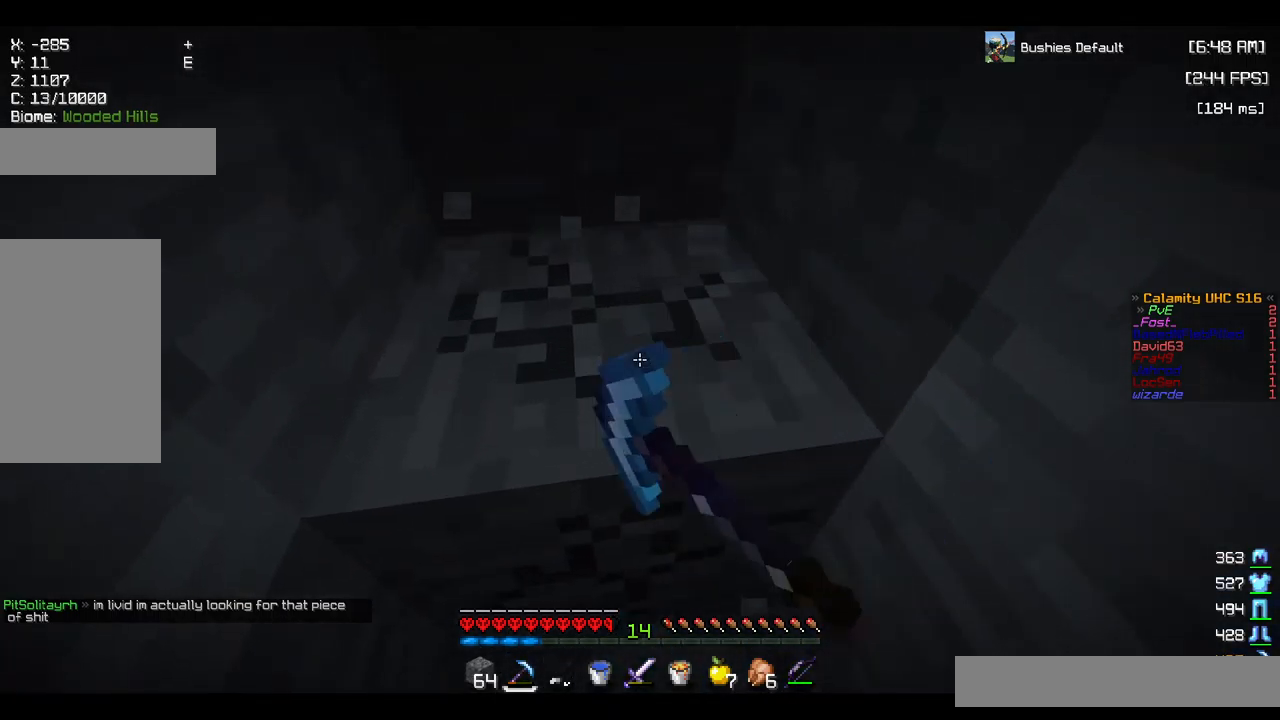
Gameplay with keyboard and mouse; each line is a JSON object with the keys and mouse buttons held at the frame after it. "events" lists presses ("down") and releases ("up") of "a", "d", "s", "space", "w", "mouse_left" and "mouse_right" between this image and that frame as [ms after this image, input, new state], when the widget could be followed in between. "mouse_left", "mouse_right" = the "left", "right" buttons of the "mouse" list. No other keys are recorded. Fast repeated clicks can show as one long hold. Mouse movement is not recorded.
{"keys": ["a", "s"], "mouse": [], "events": [[200, "a", "down"], [267, "w", "up"], [350, "mouse_left", "up"], [467, "s", "down"]]}
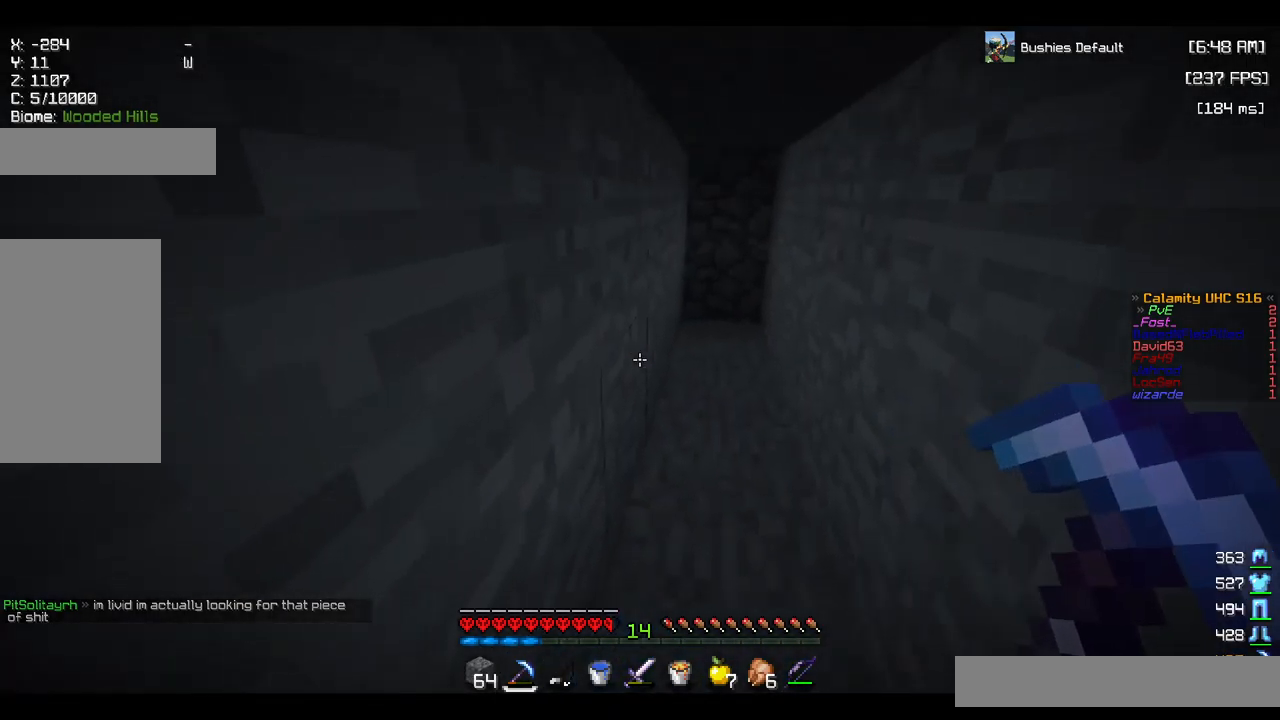
{"keys": ["s"], "mouse": ["right"], "events": [[234, "mouse_right", "down"], [250, "a", "up"], [350, "mouse_right", "up"], [417, "mouse_right", "down"]]}
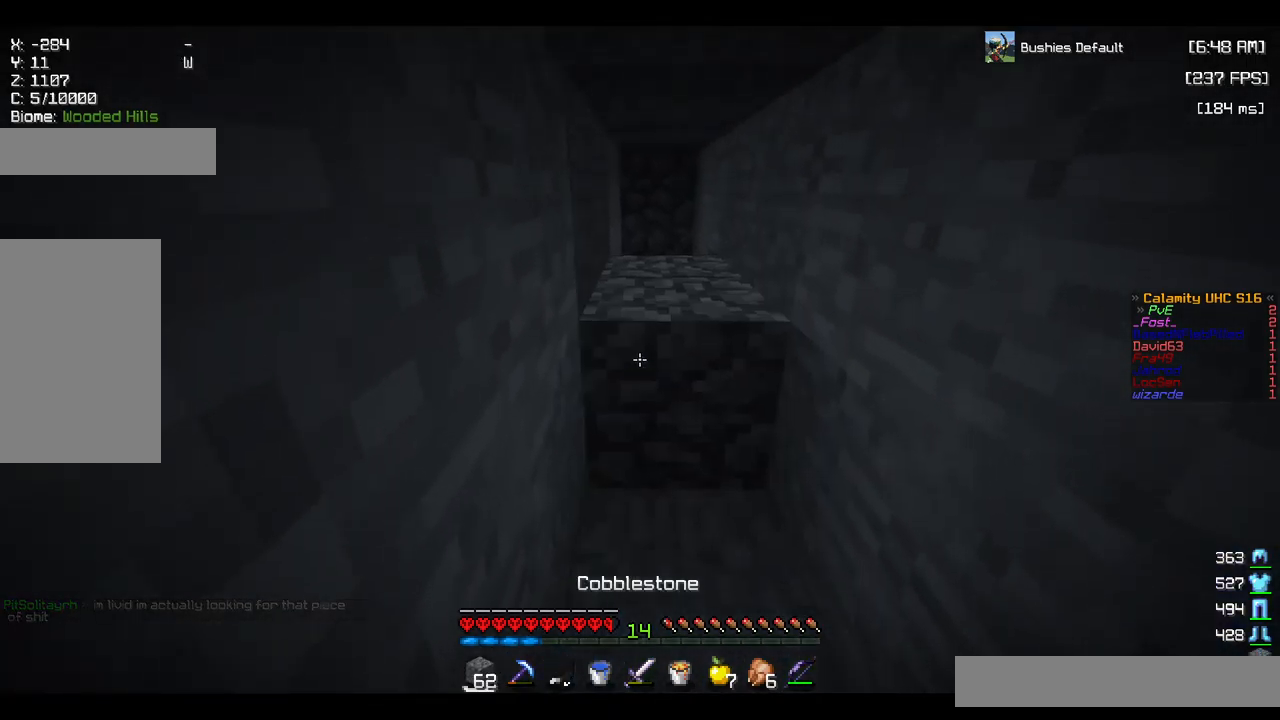
{"keys": ["s"], "mouse": [], "events": [[434, "mouse_right", "up"]]}
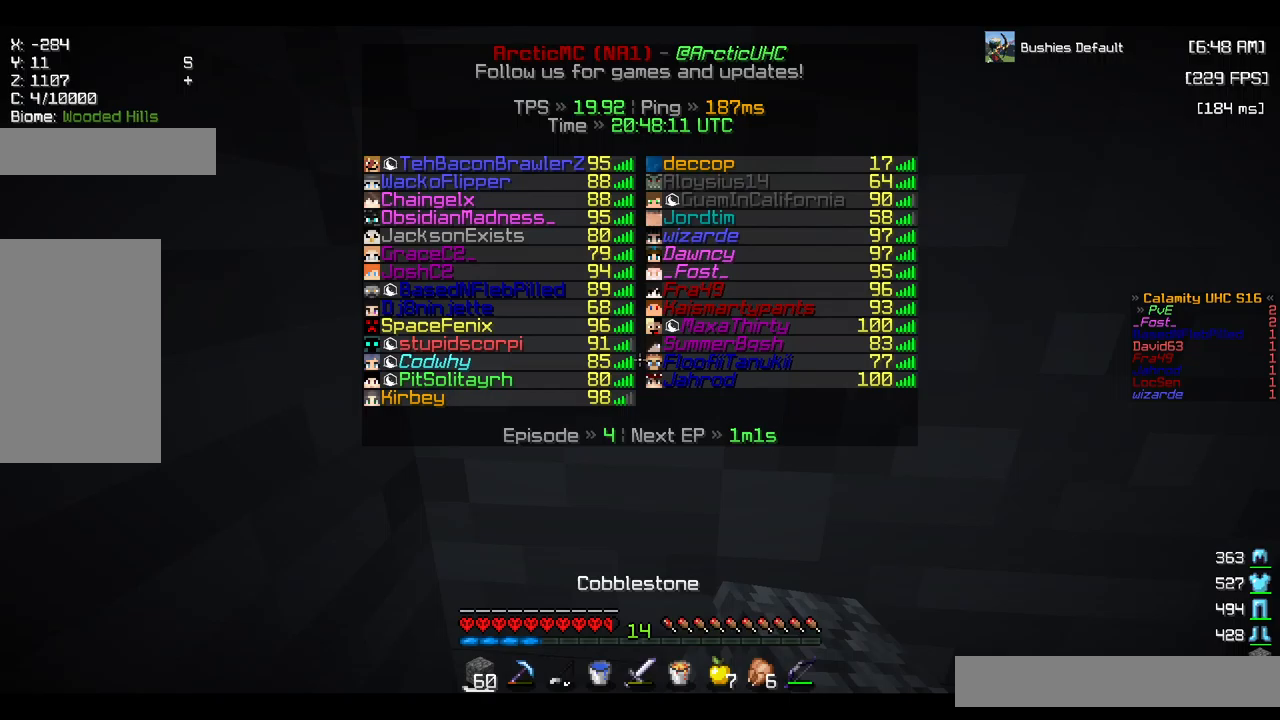
{"keys": [], "mouse": ["left"], "events": [[117, "mouse_left", "down"], [433, "s", "up"]]}
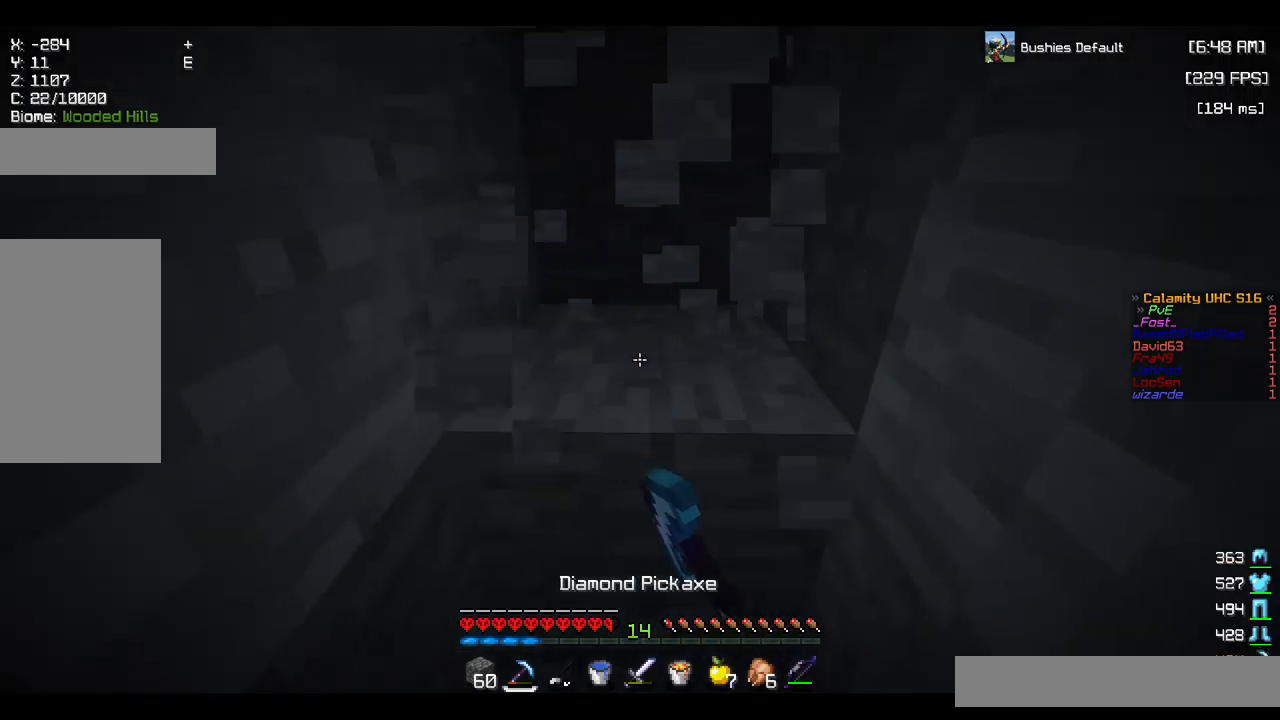
{"keys": ["w"], "mouse": ["left"], "events": [[183, "w", "down"]]}
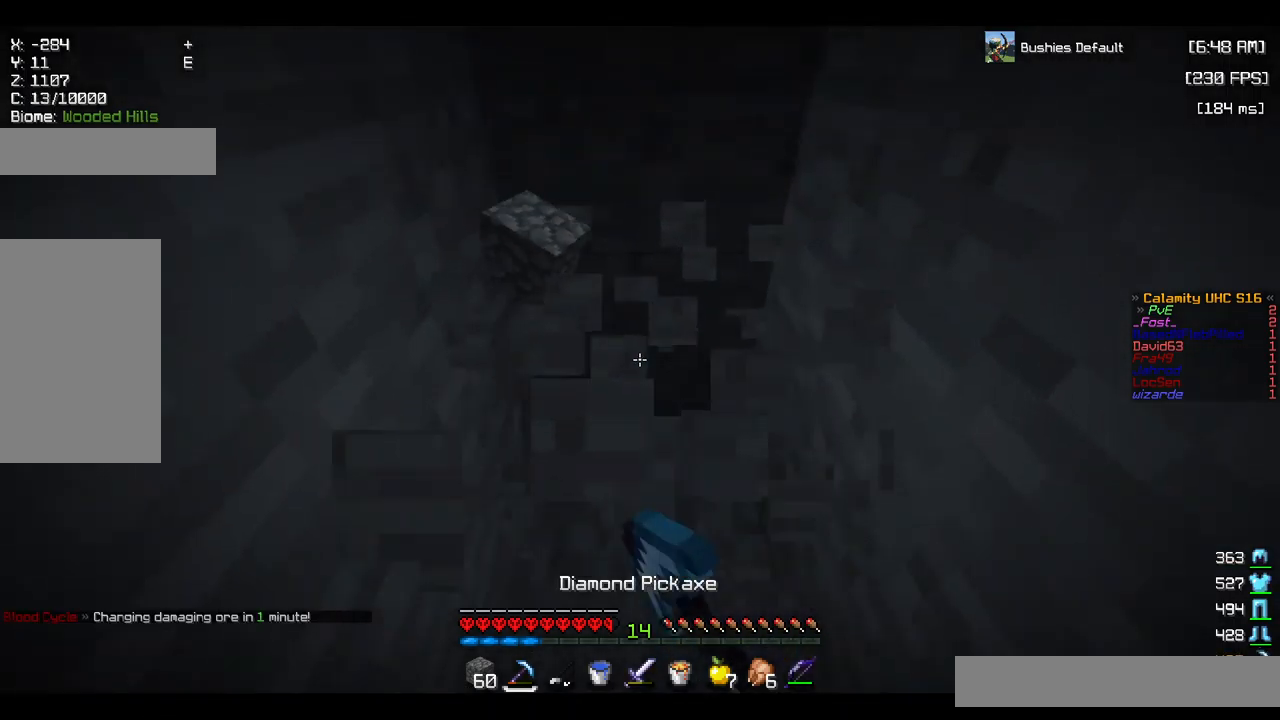
{"keys": ["w"], "mouse": ["left"], "events": []}
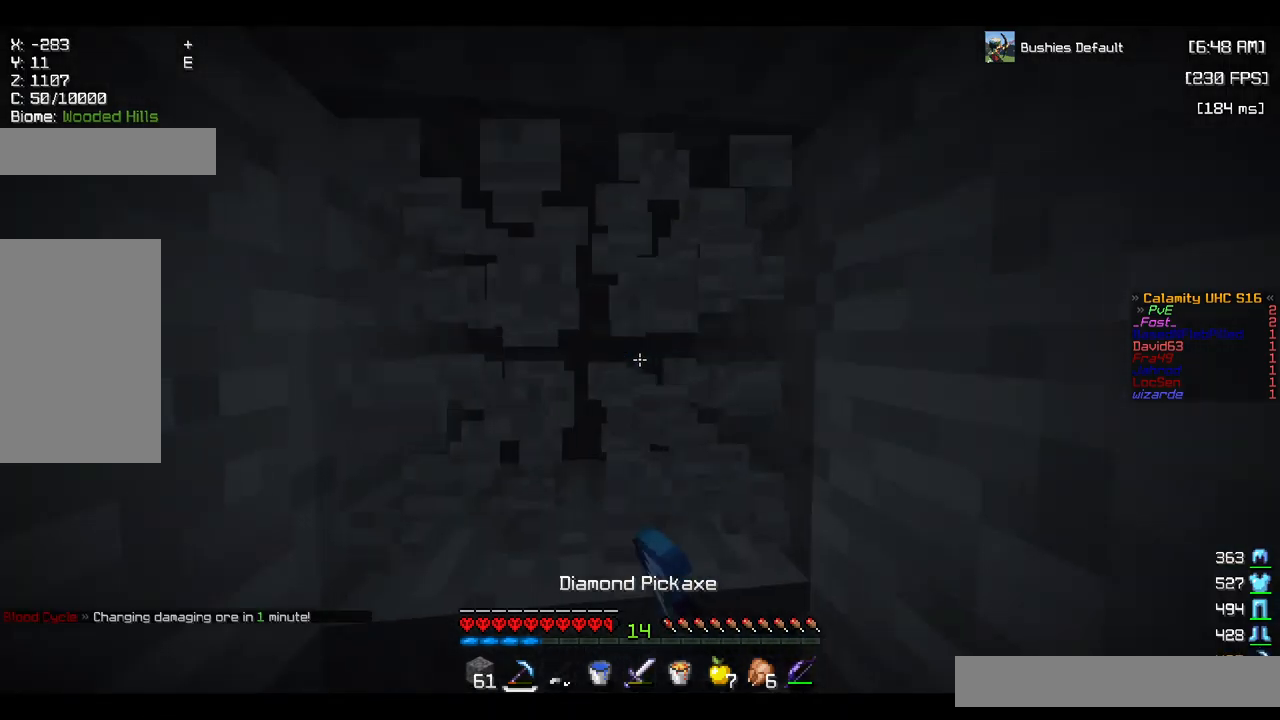
{"keys": ["w"], "mouse": ["left"], "events": []}
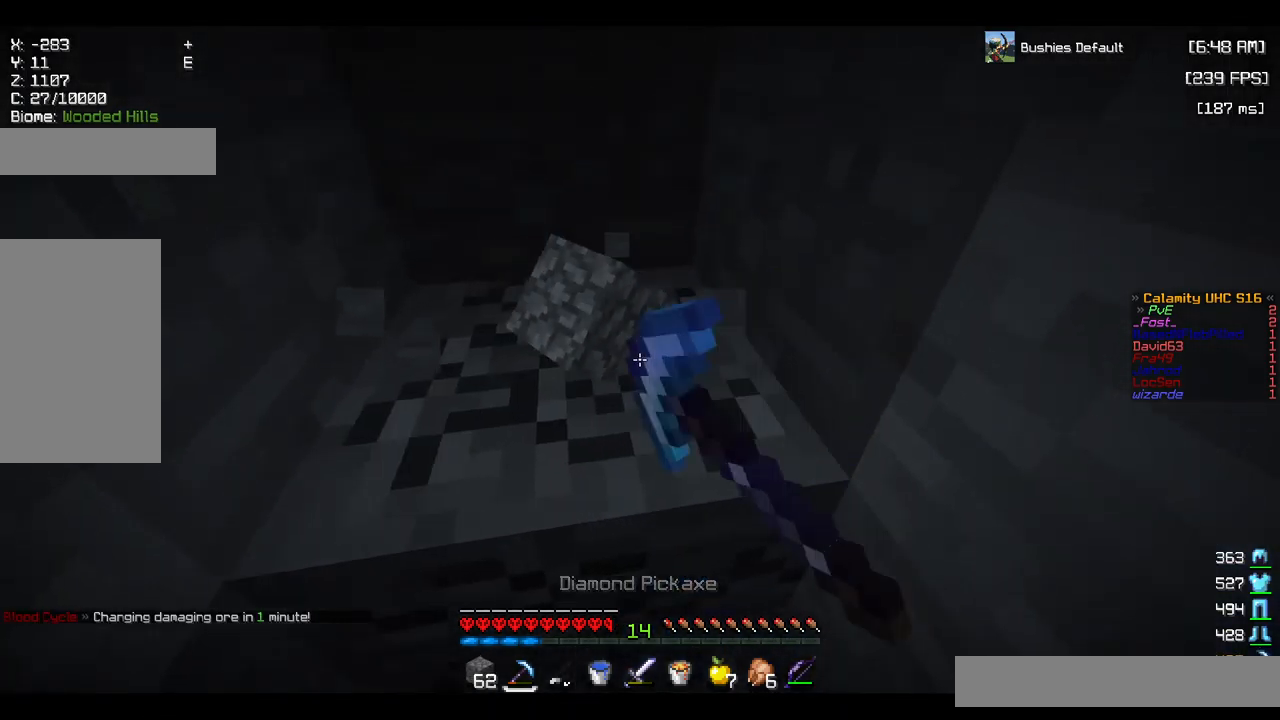
{"keys": ["w"], "mouse": ["left"], "events": []}
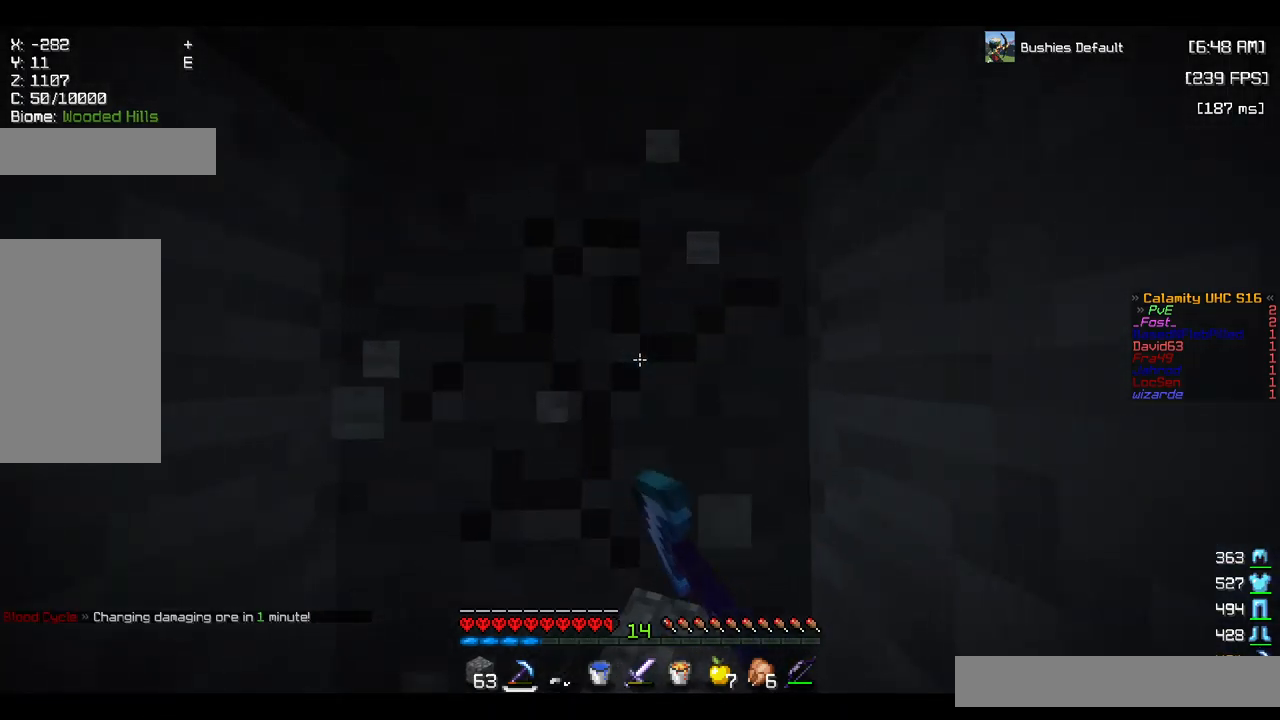
{"keys": ["w"], "mouse": ["left"], "events": []}
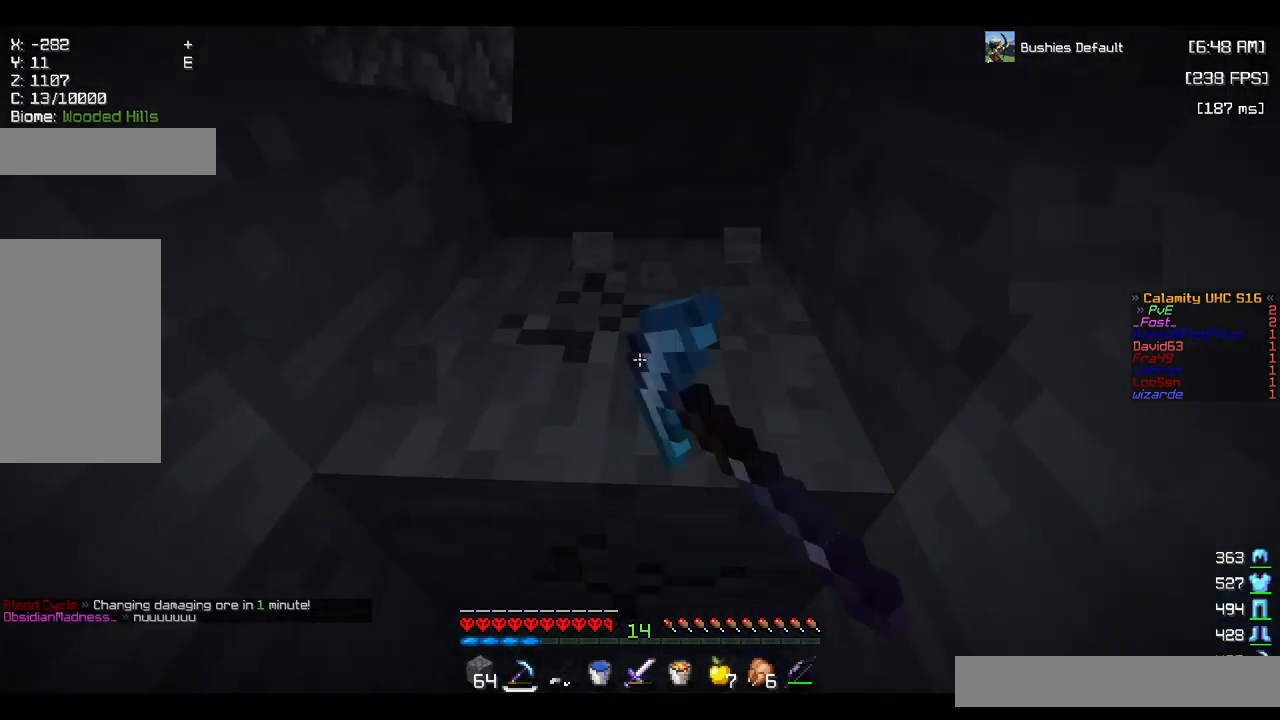
{"keys": ["w"], "mouse": ["left"], "events": [[217, "a", "down"], [483, "a", "up"]]}
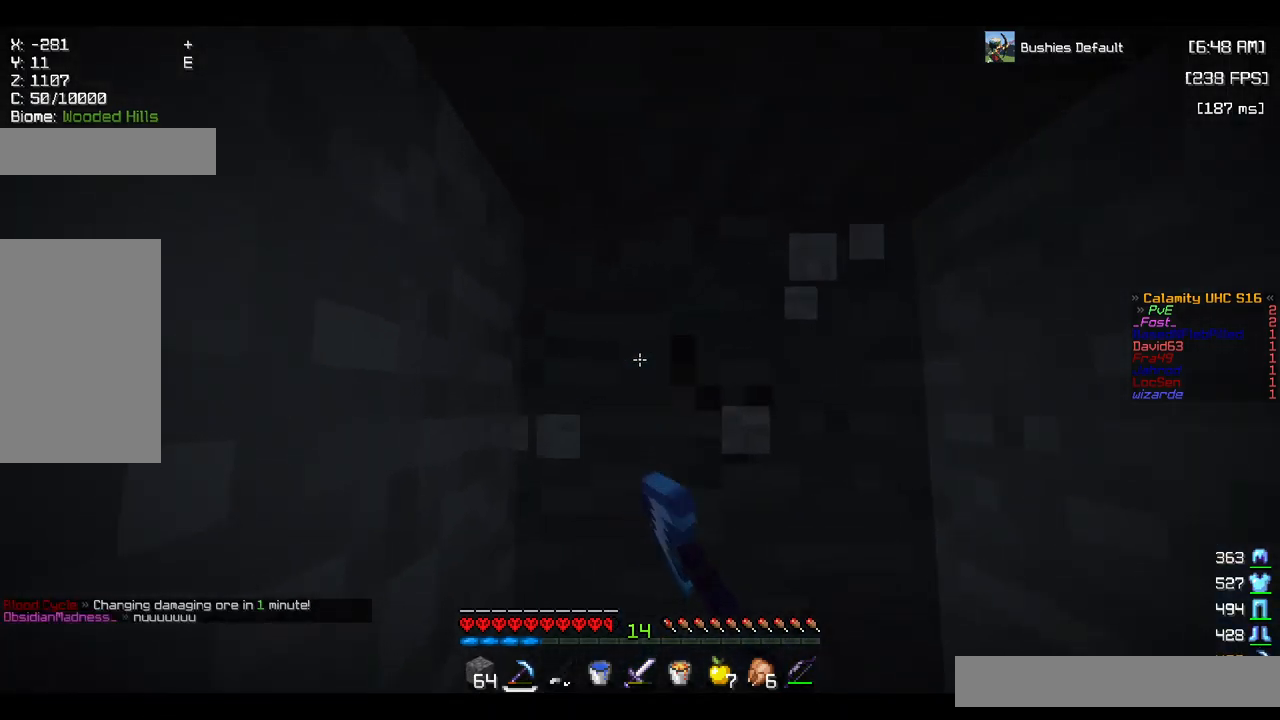
{"keys": ["d", "w"], "mouse": ["left"], "events": [[333, "d", "down"]]}
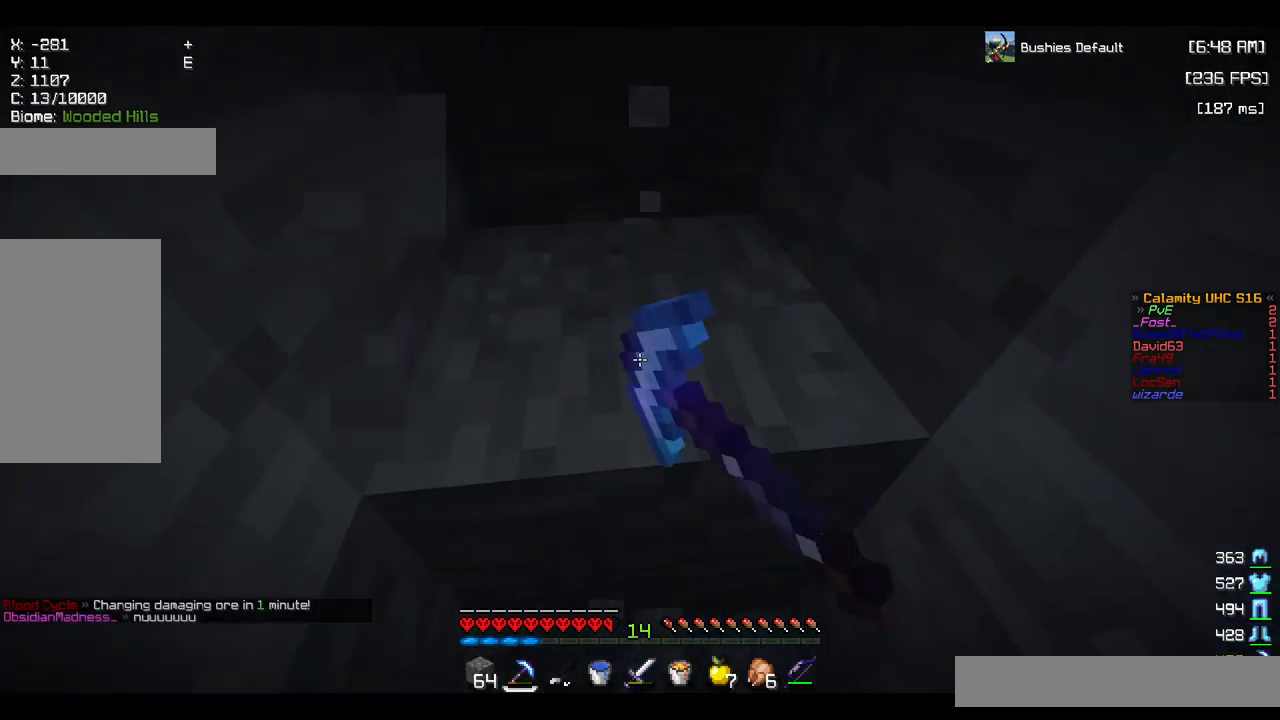
{"keys": ["w"], "mouse": ["left"], "events": [[117, "d", "up"]]}
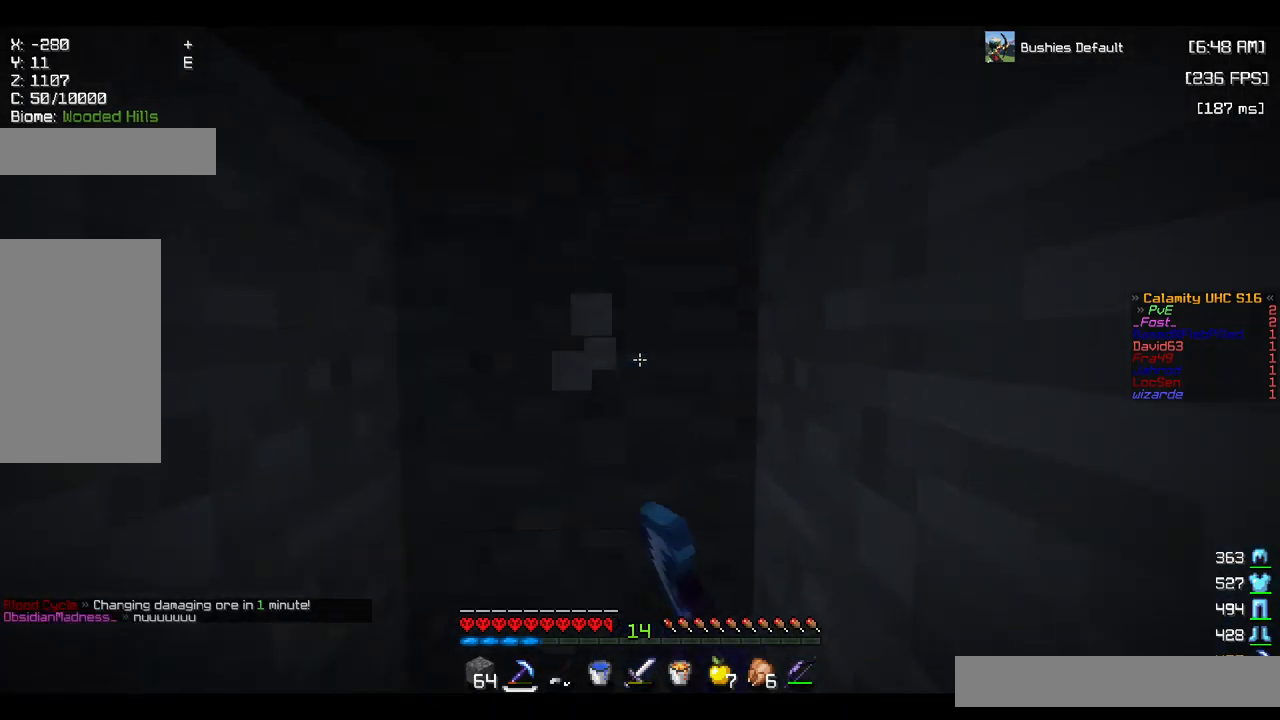
{"keys": ["a", "w"], "mouse": ["left"], "events": [[217, "a", "down"]]}
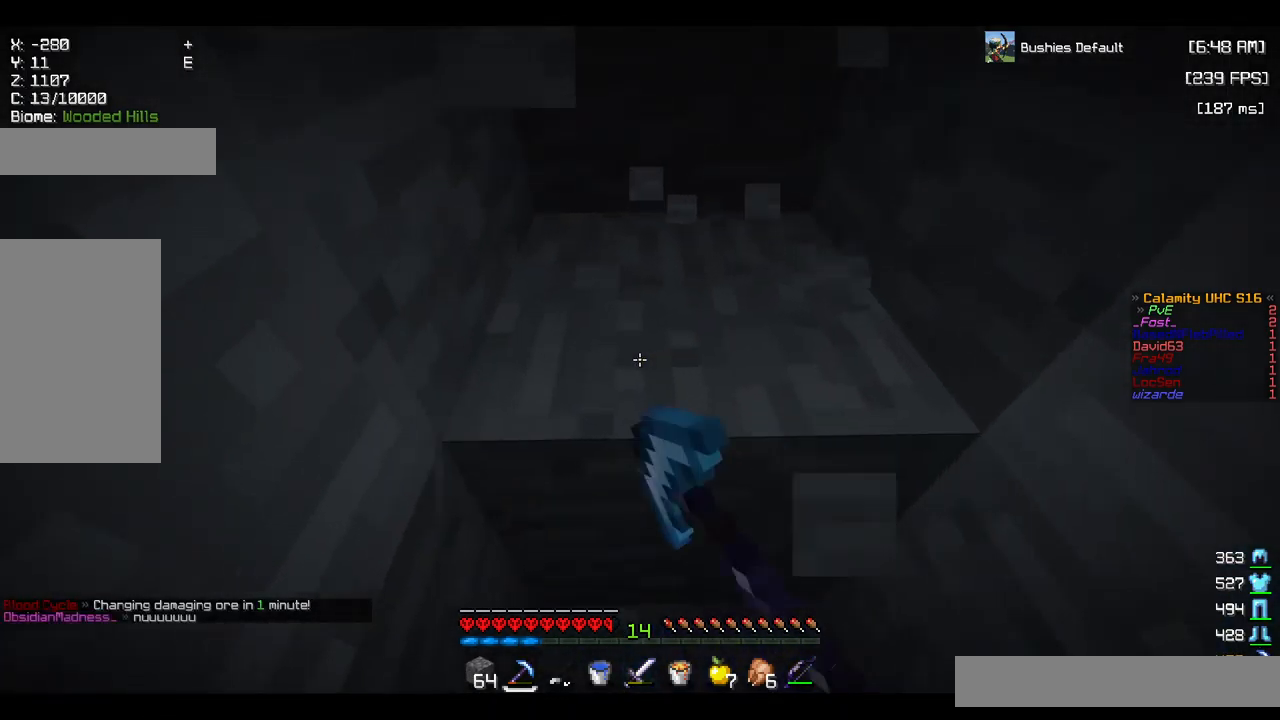
{"keys": ["a", "w"], "mouse": ["left"], "events": []}
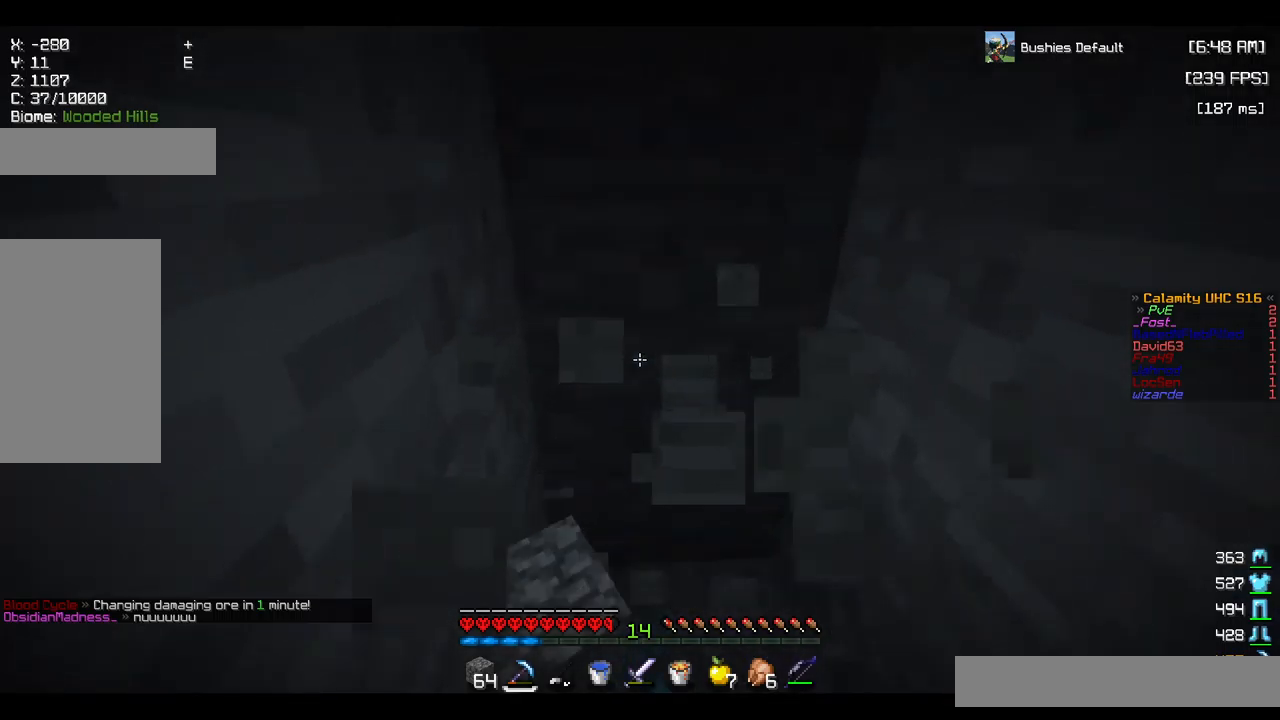
{"keys": ["a", "d", "w"], "mouse": ["left"], "events": [[300, "d", "down"]]}
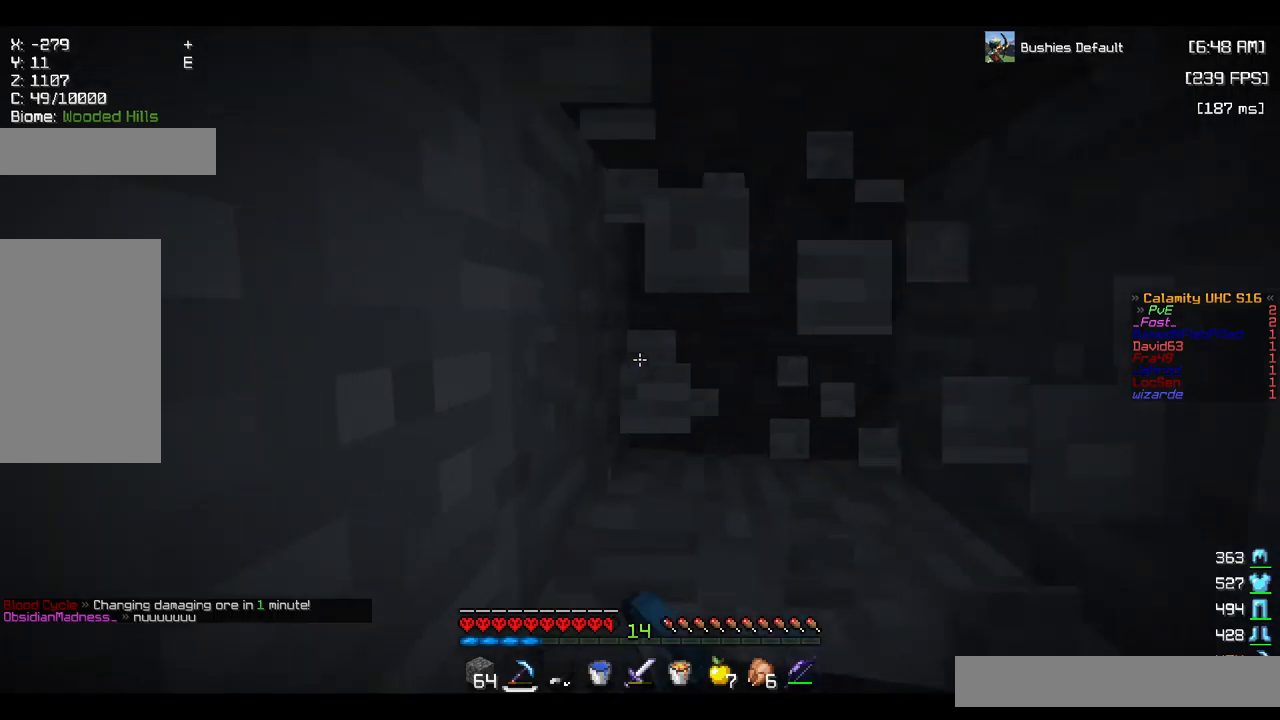
{"keys": ["a", "w"], "mouse": ["left"], "events": [[134, "d", "up"]]}
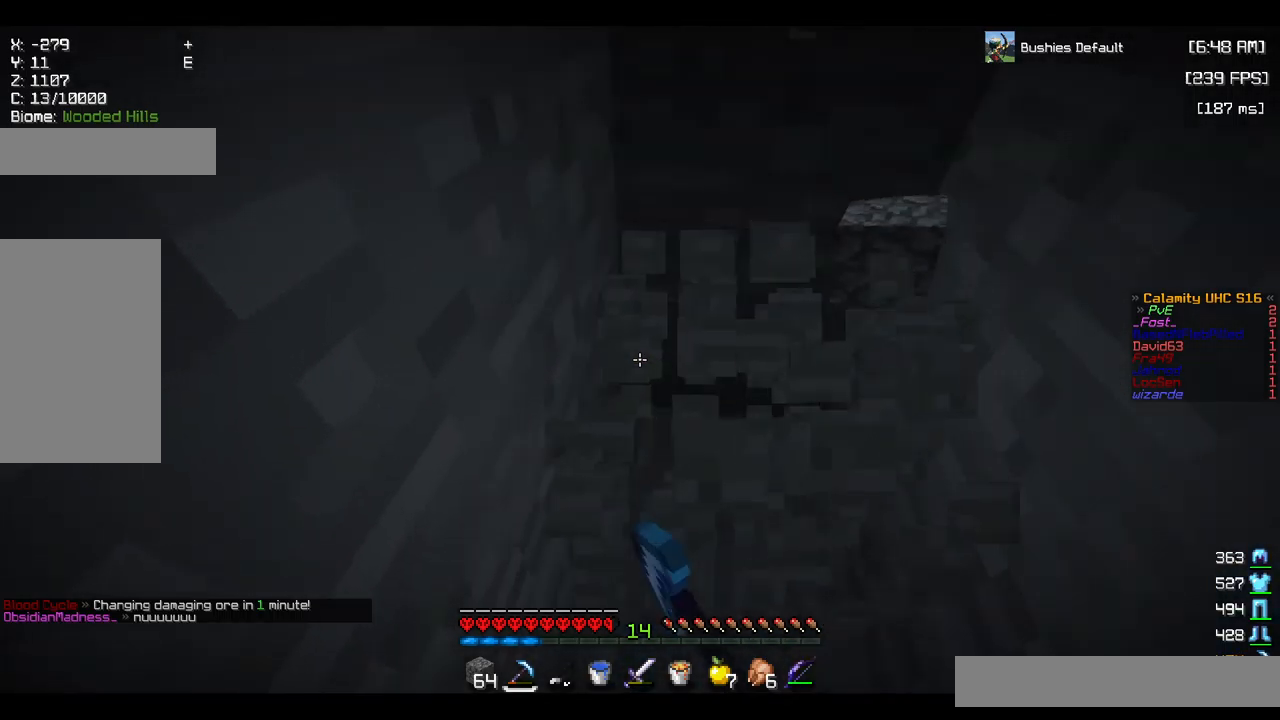
{"keys": ["a", "w"], "mouse": ["left"], "events": [[17, "d", "down"], [384, "d", "up"]]}
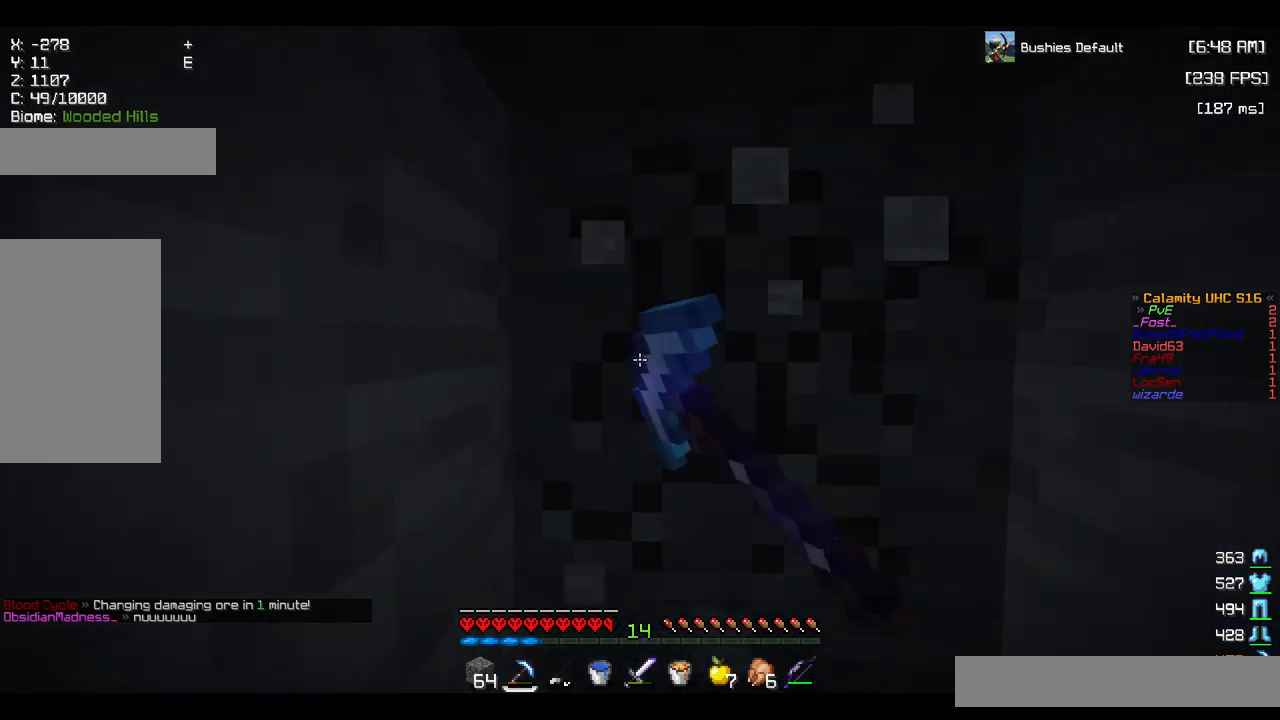
{"keys": ["a", "w"], "mouse": ["left"], "events": []}
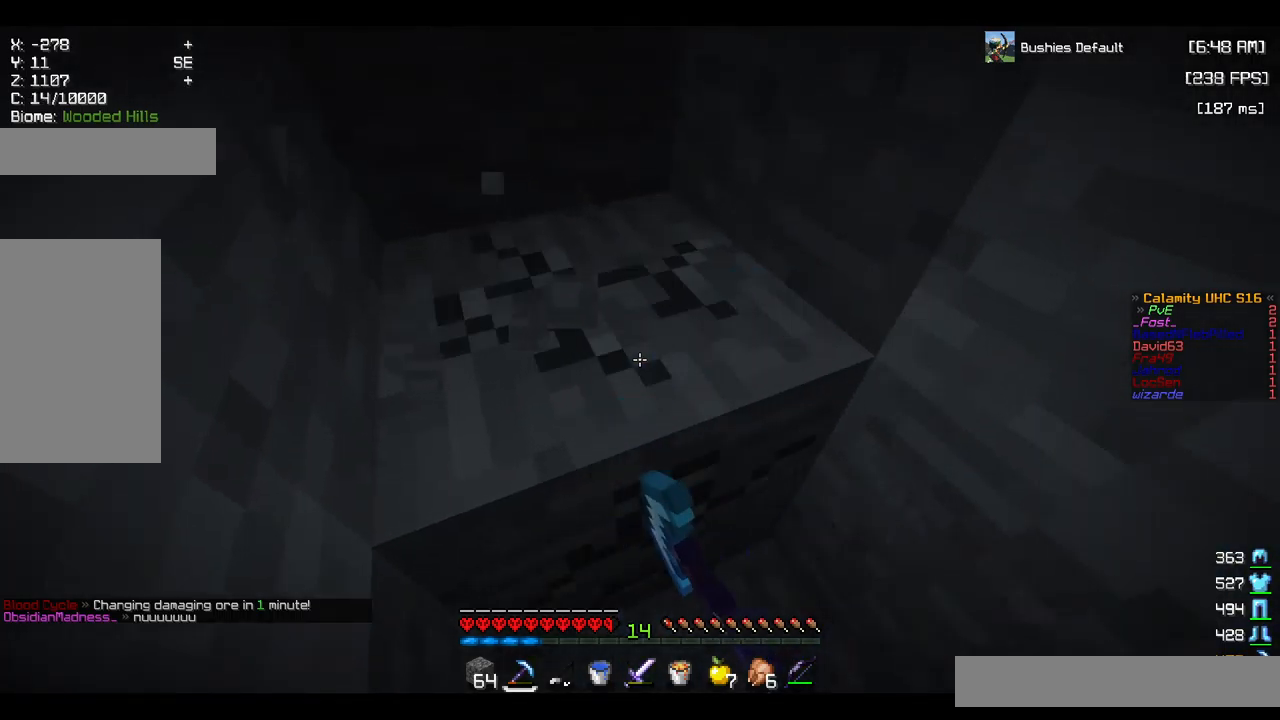
{"keys": ["w"], "mouse": ["left"], "events": [[384, "a", "up"]]}
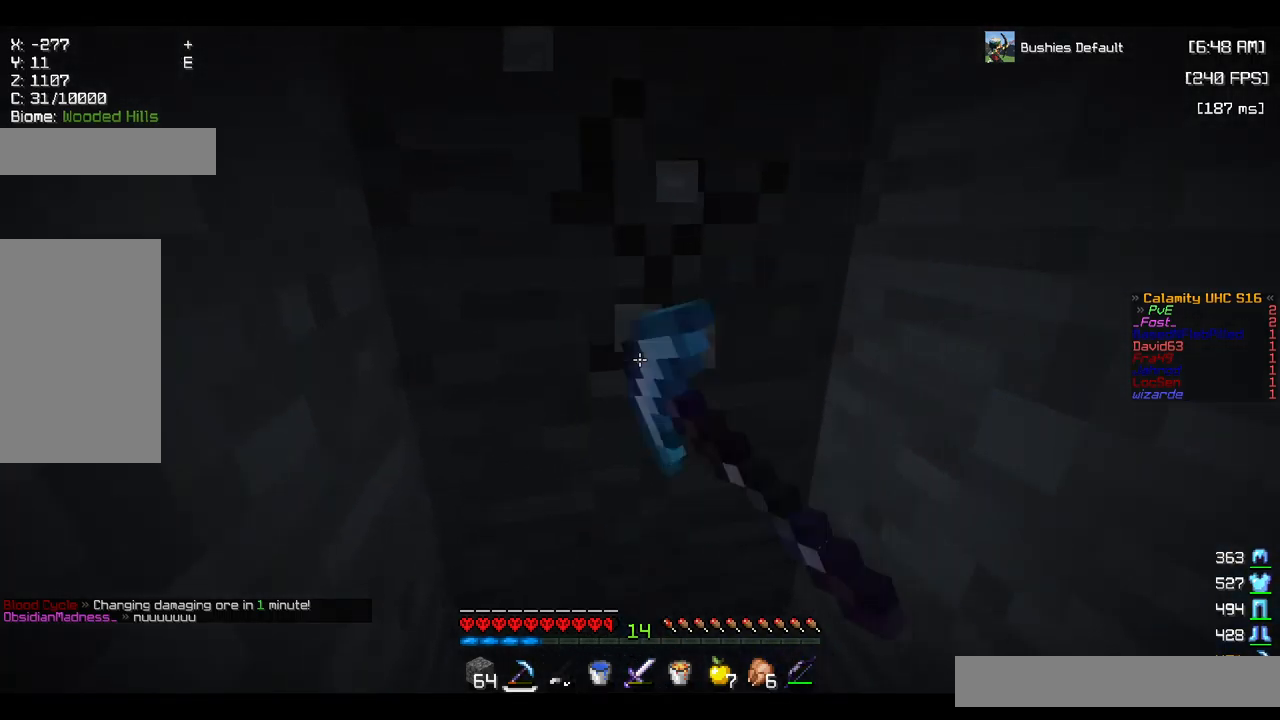
{"keys": ["w"], "mouse": ["left"], "events": []}
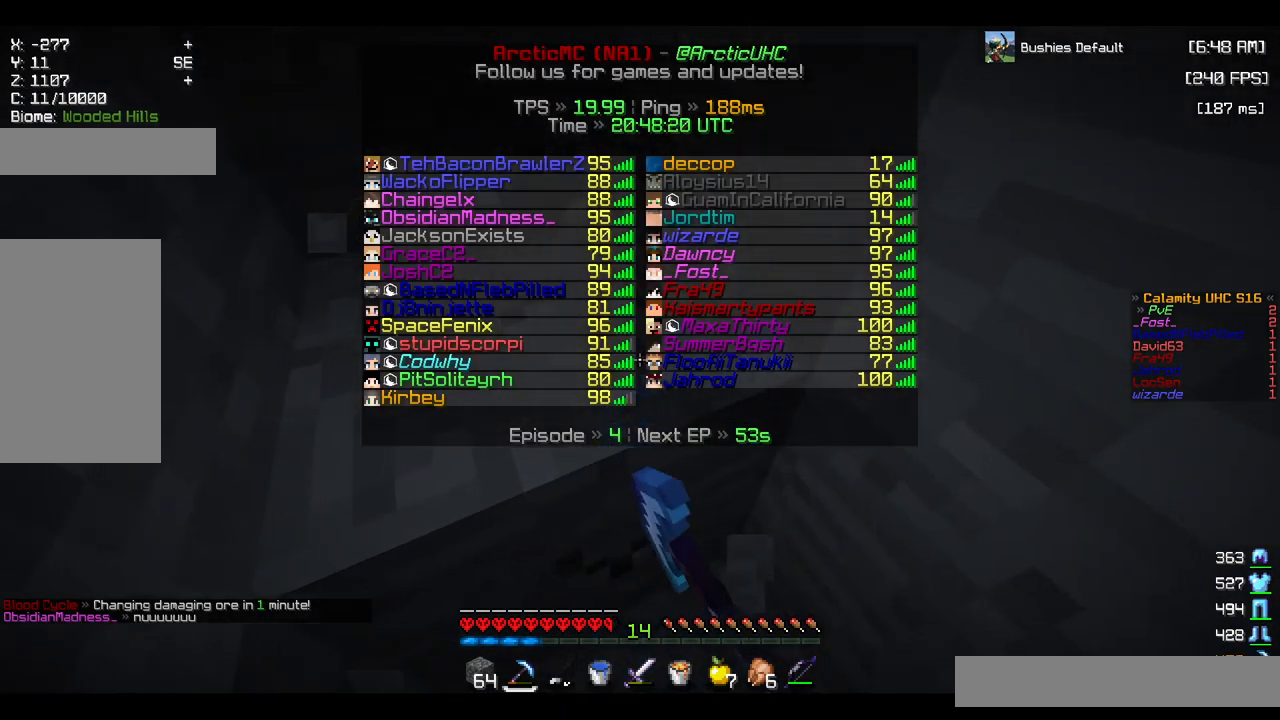
{"keys": ["s"], "mouse": [], "events": [[300, "w", "up"], [384, "mouse_left", "up"], [434, "s", "down"]]}
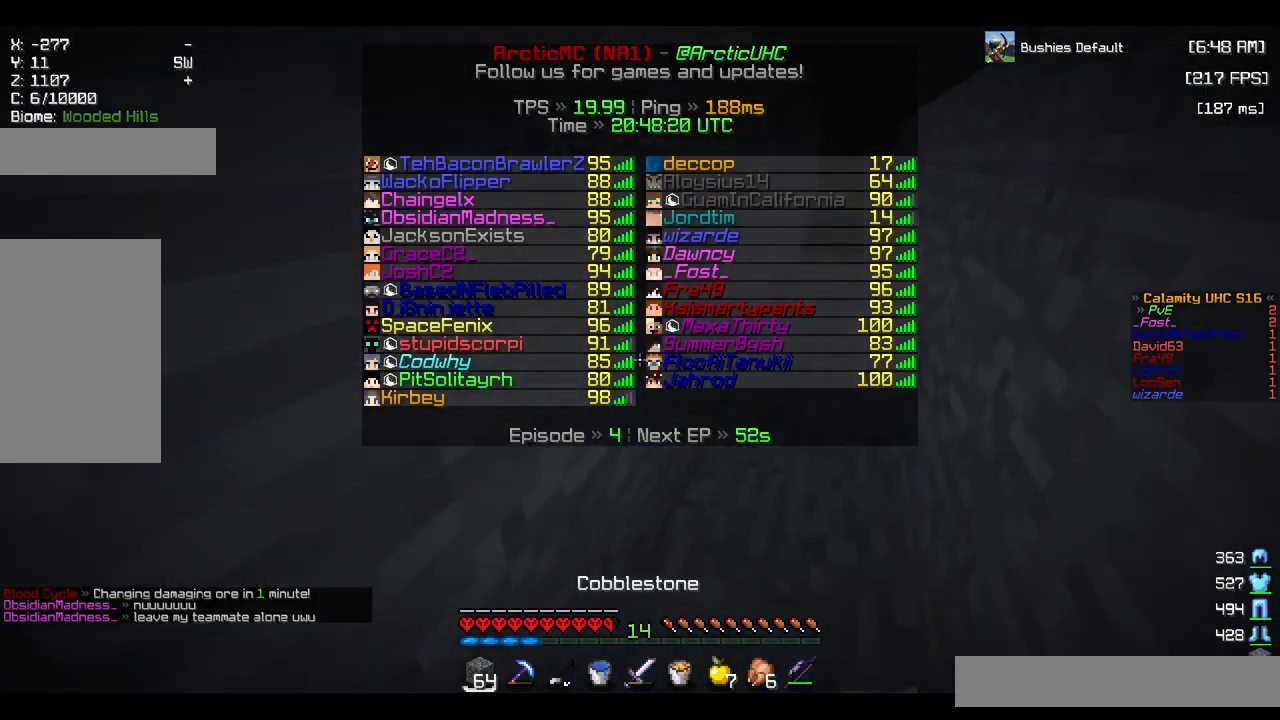
{"keys": ["s"], "mouse": ["right"], "events": [[150, "mouse_right", "down"], [300, "mouse_right", "up"], [384, "mouse_right", "down"]]}
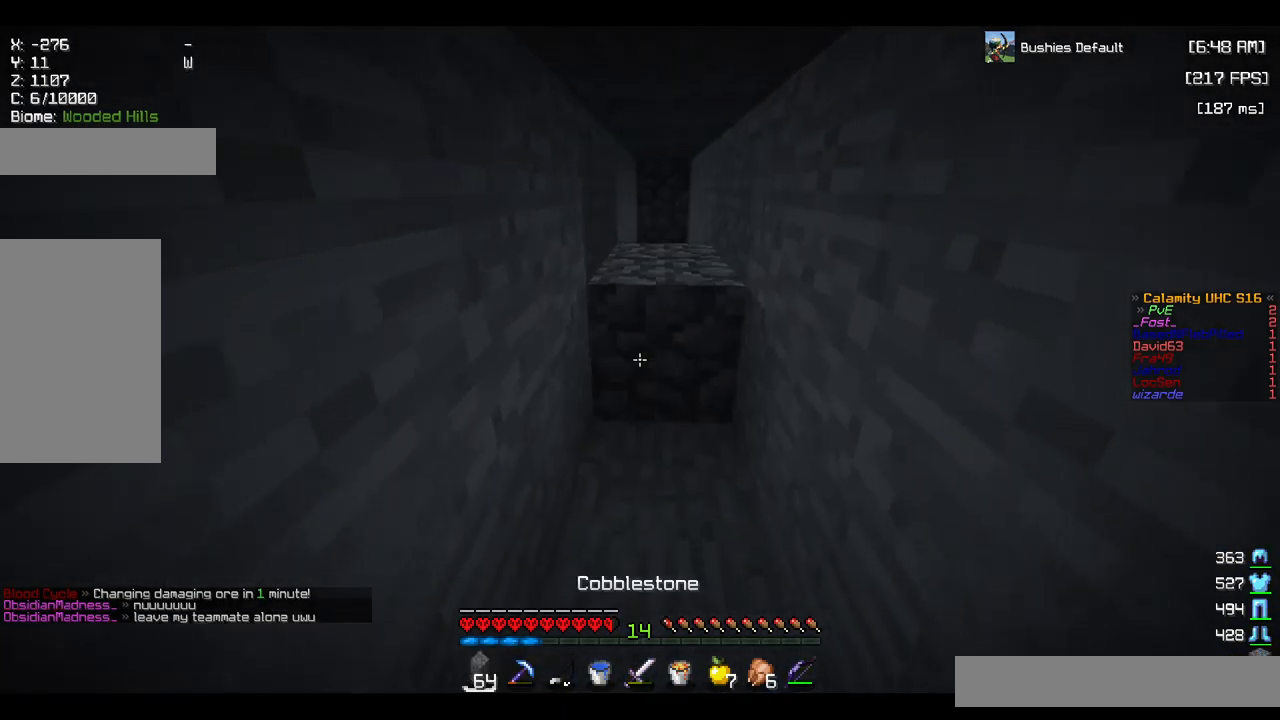
{"keys": ["s"], "mouse": ["right"], "events": []}
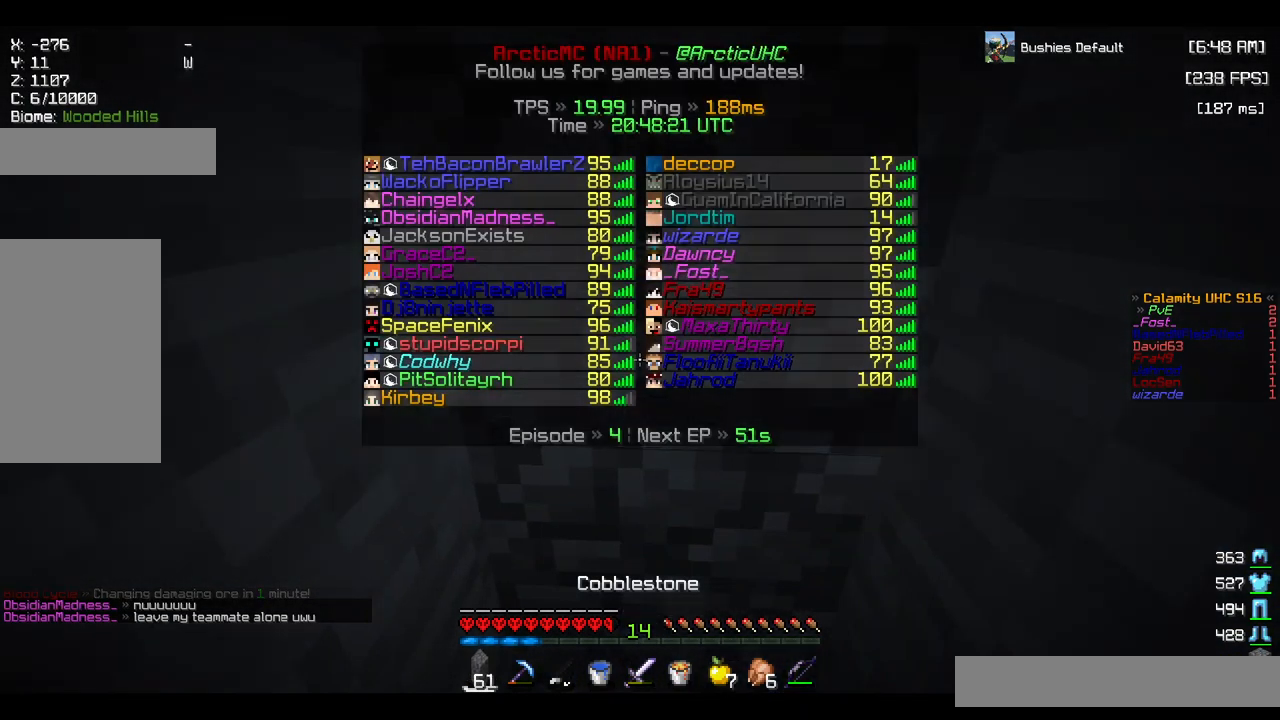
{"keys": ["s"], "mouse": ["left"], "events": [[233, "mouse_right", "up"], [400, "mouse_left", "down"]]}
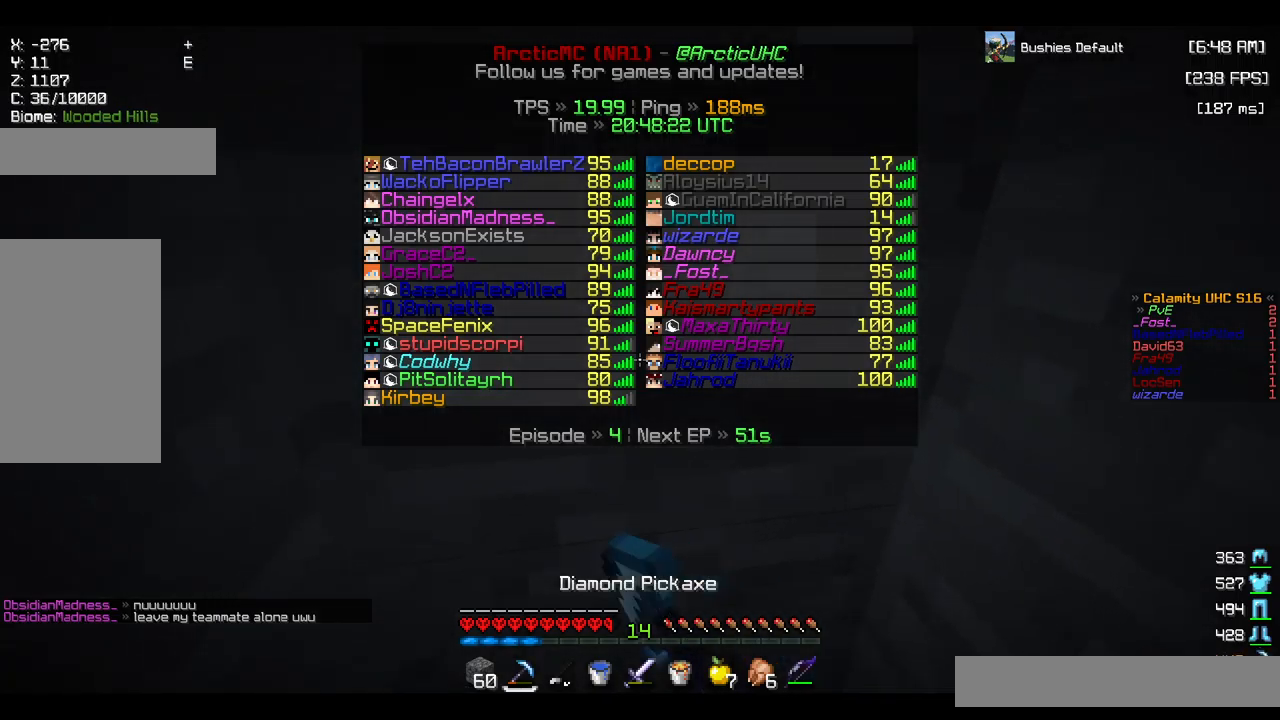
{"keys": [], "mouse": ["left"], "events": [[334, "s", "up"]]}
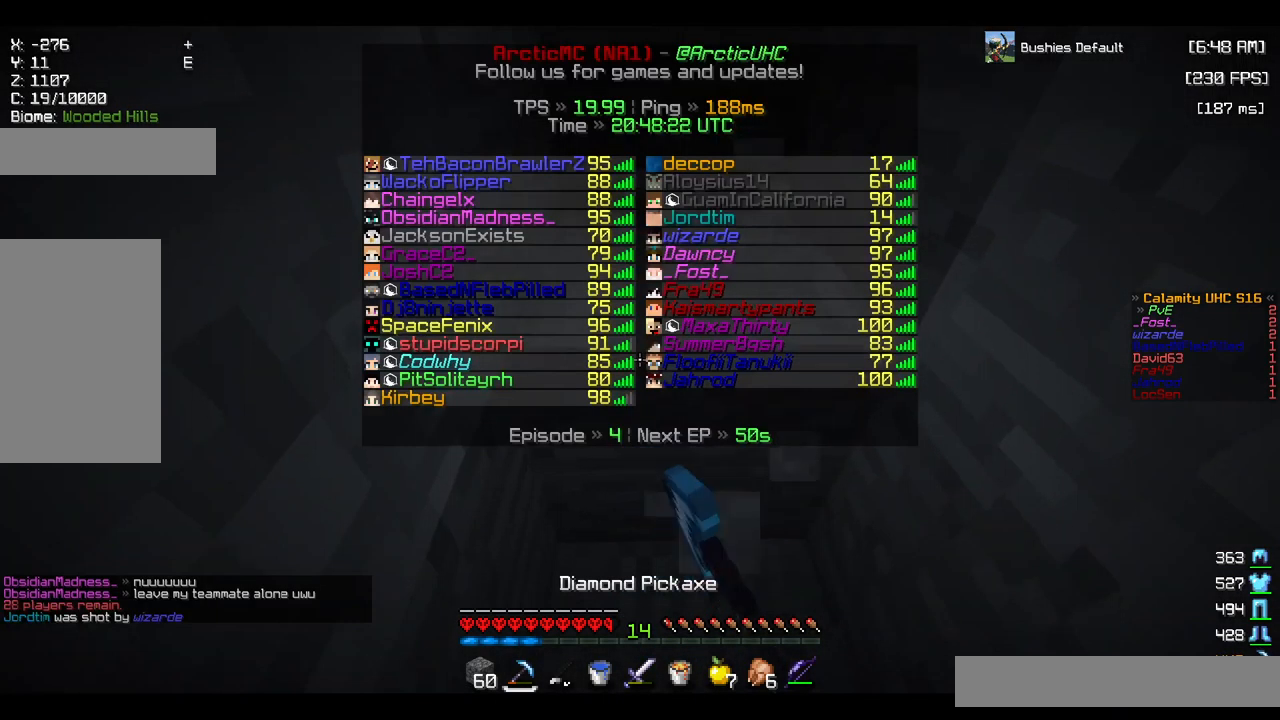
{"keys": ["w"], "mouse": ["left"], "events": [[150, "w", "down"]]}
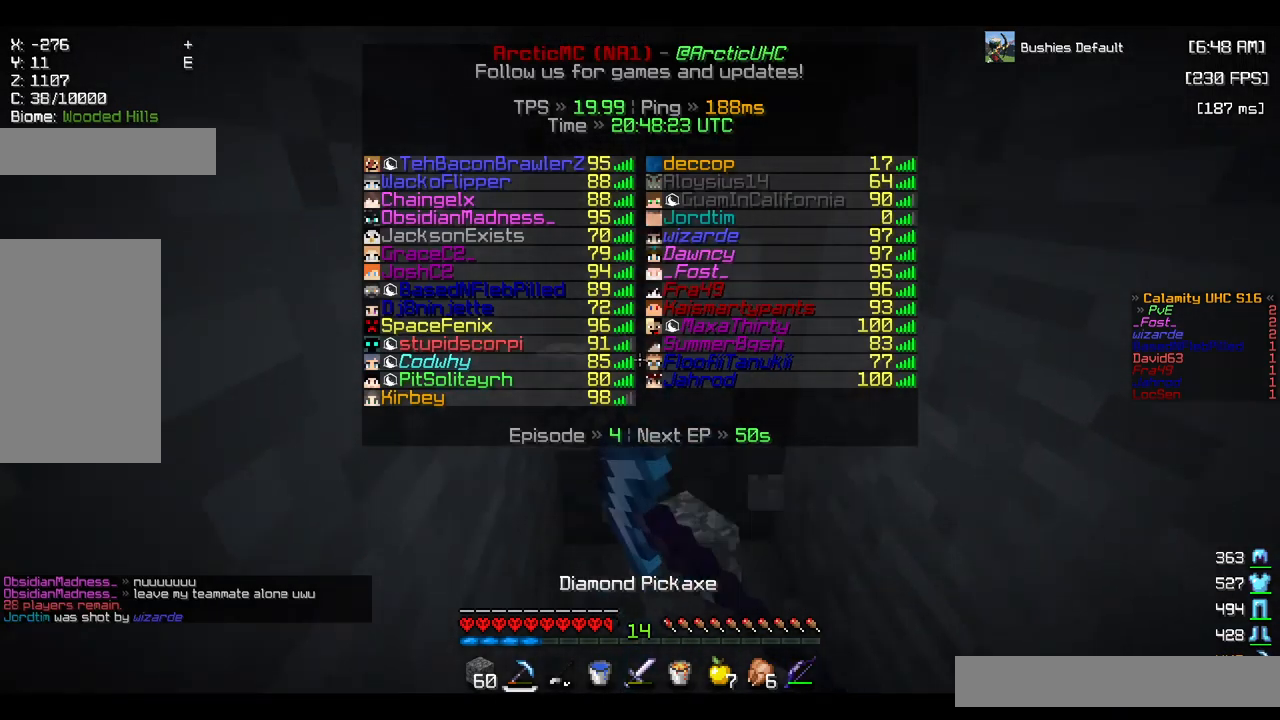
{"keys": ["w"], "mouse": ["left"], "events": []}
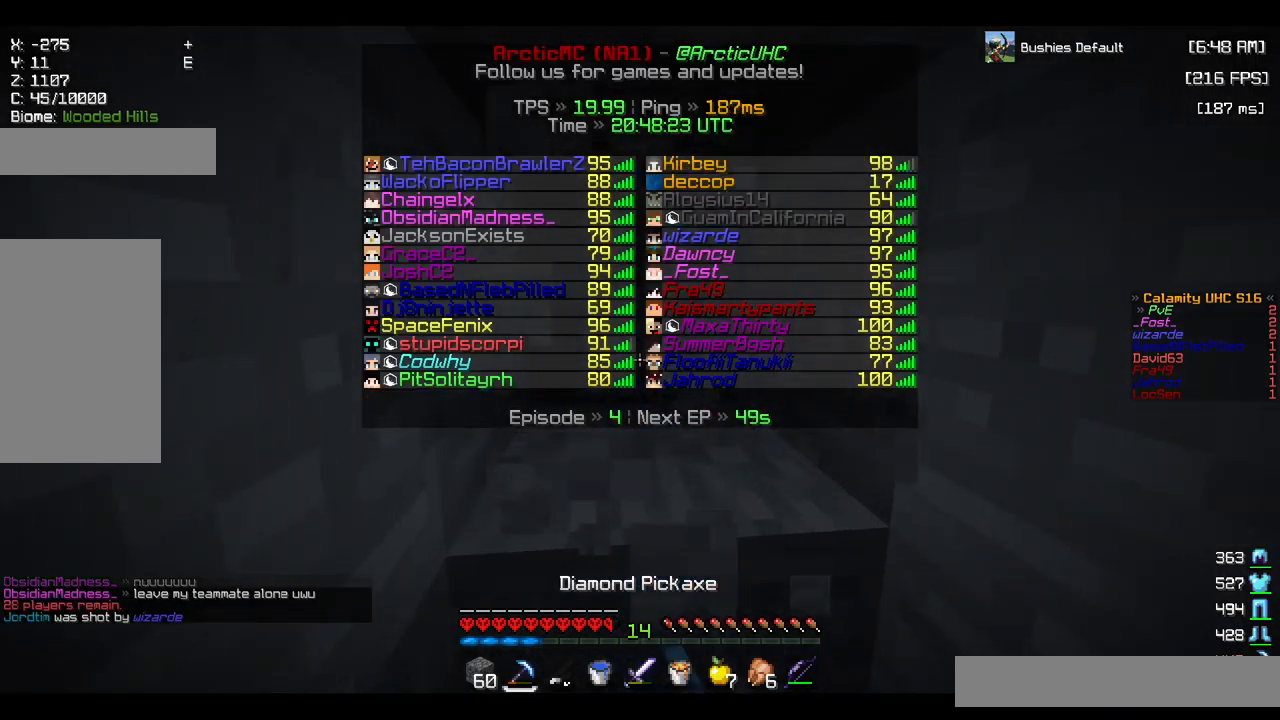
{"keys": ["d", "w"], "mouse": ["left"], "events": [[317, "d", "down"]]}
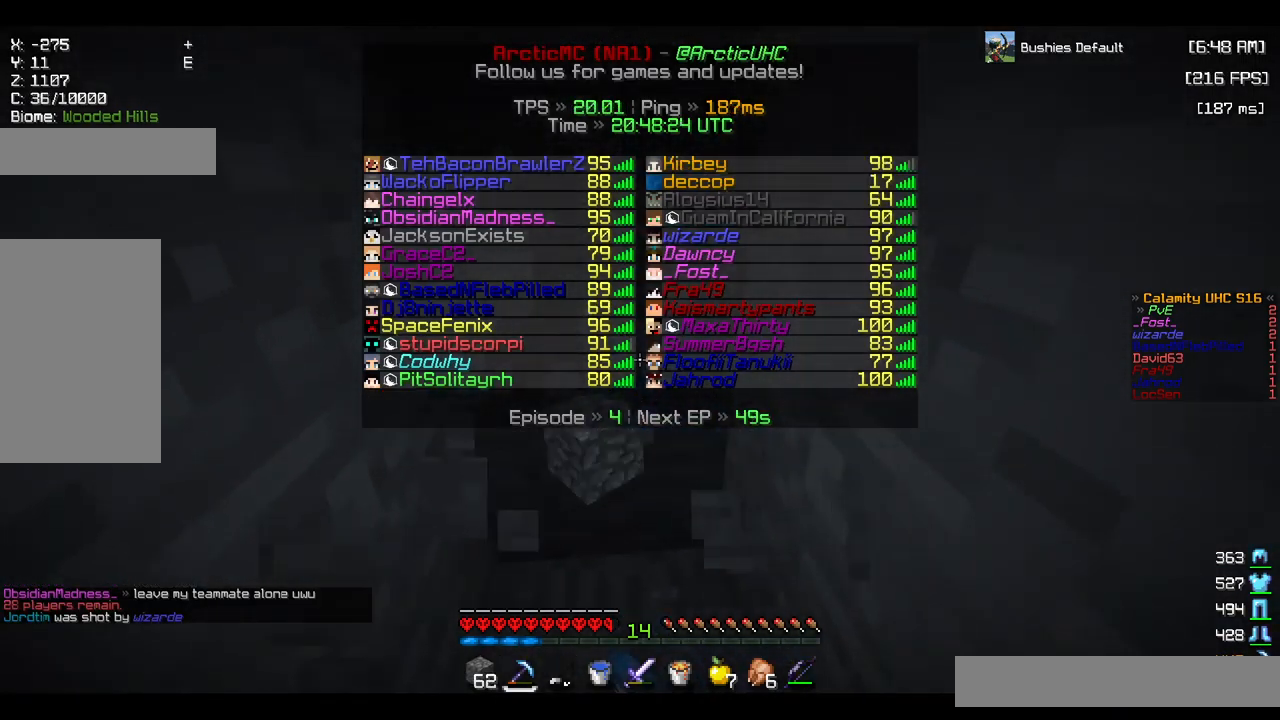
{"keys": ["w"], "mouse": ["left"], "events": [[134, "d", "up"]]}
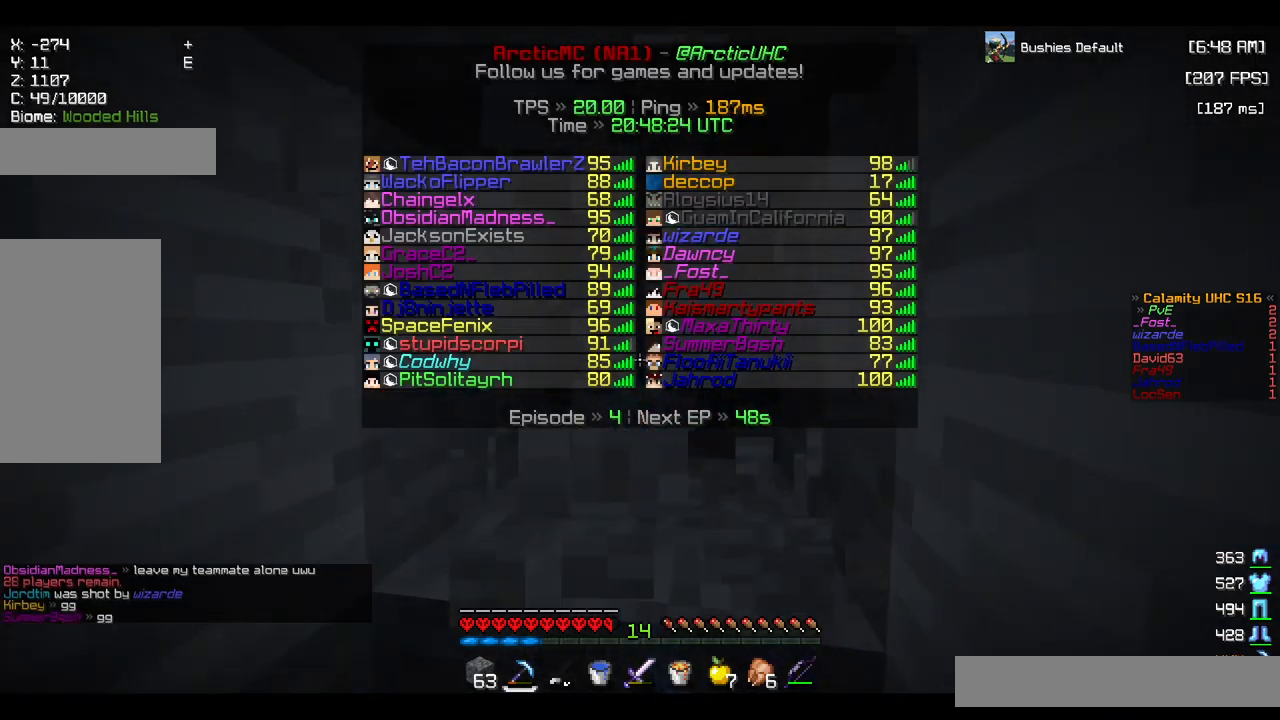
{"keys": ["w"], "mouse": ["left"], "events": []}
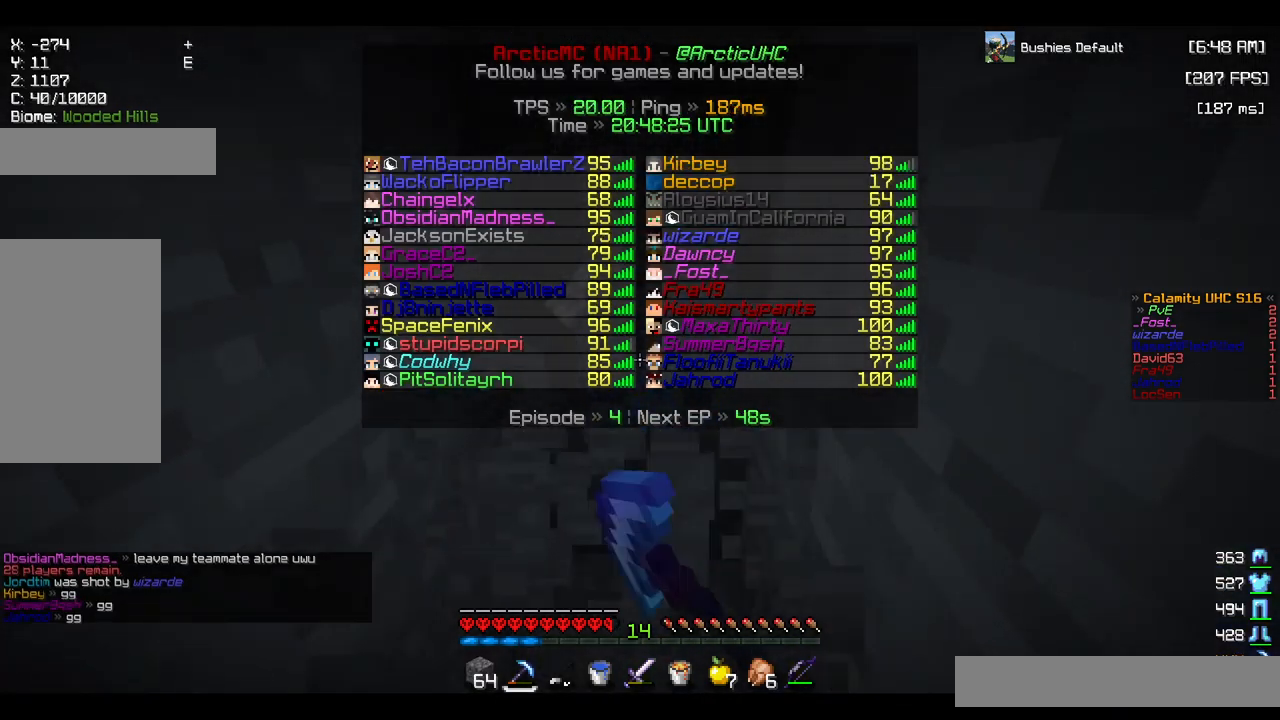
{"keys": ["w"], "mouse": ["left"], "events": []}